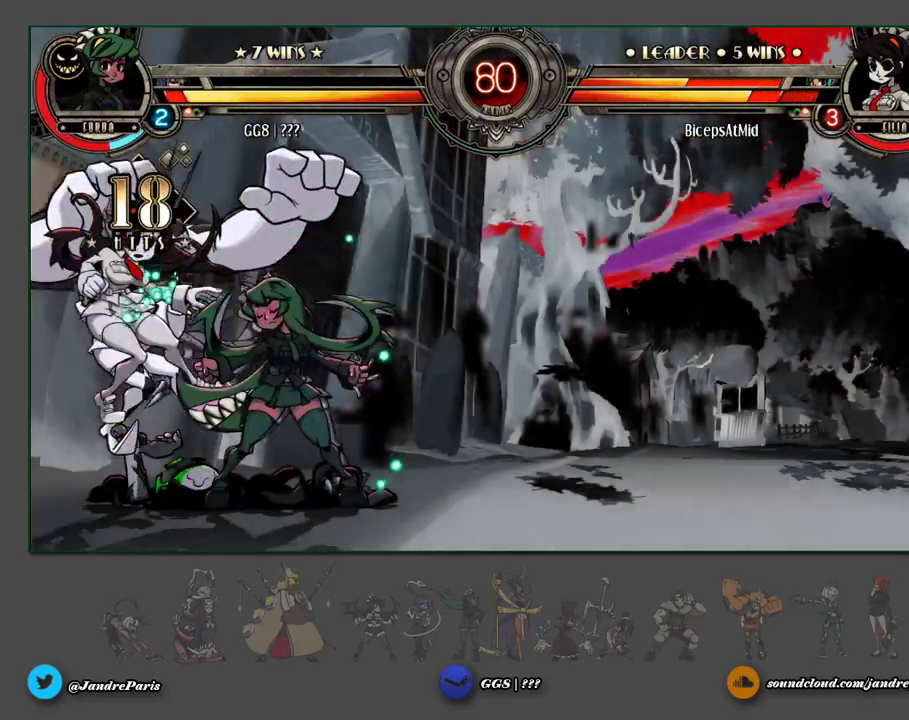
Gameplay with a controller (arcade stick); each line is a JSON object with the inputs held at the frame after it. "events" lists button and stick changes between this image and that frame as [ms after this image, input, new state], when the widget could be followed in between. Not read: L3 R3 SELECT left_stick.
{"buttons": [], "events": [[233, "MK", "down"], [333, "MK", "up"]]}
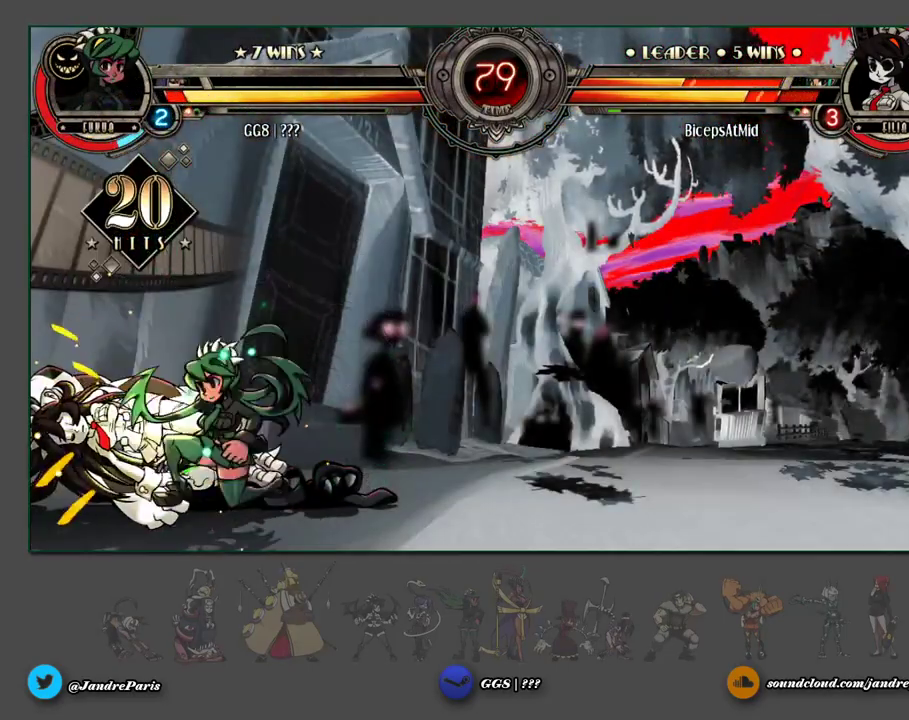
{"buttons": [], "events": [[283, "MK", "down"], [350, "MK", "up"]]}
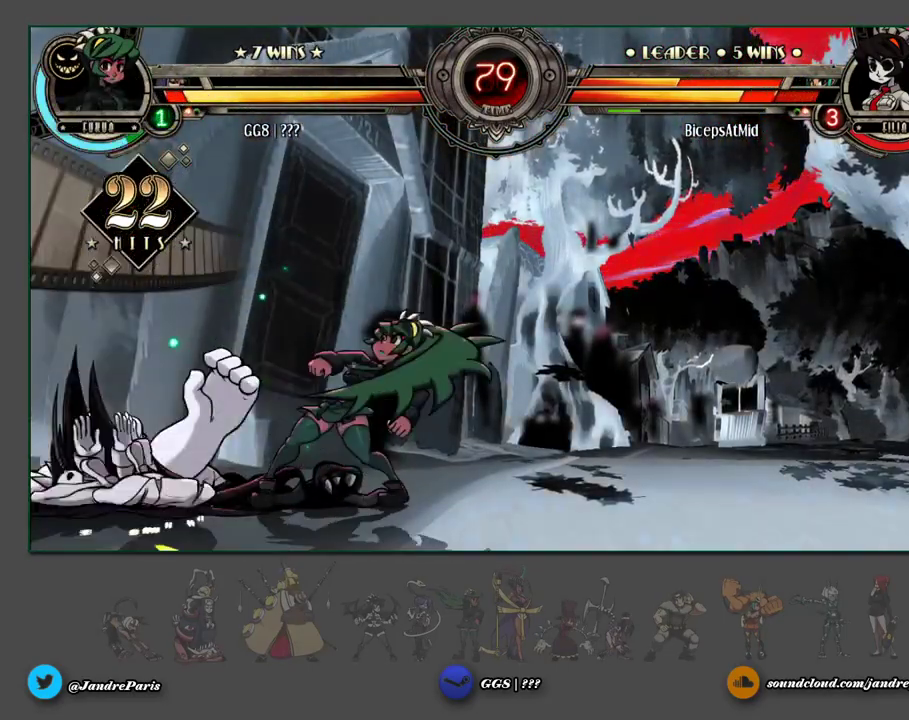
{"buttons": [], "events": []}
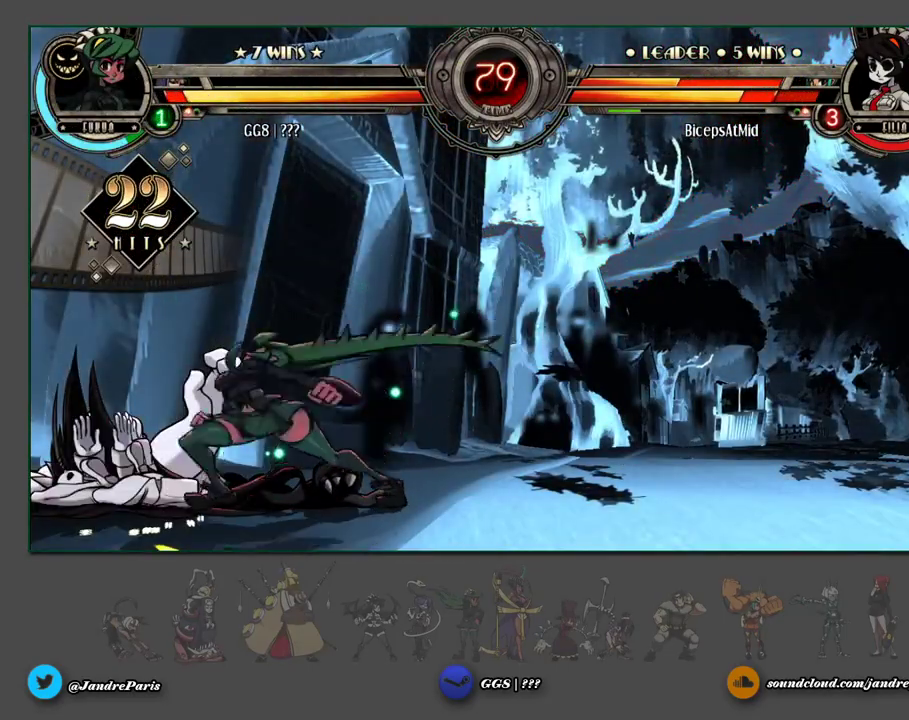
{"buttons": [], "events": []}
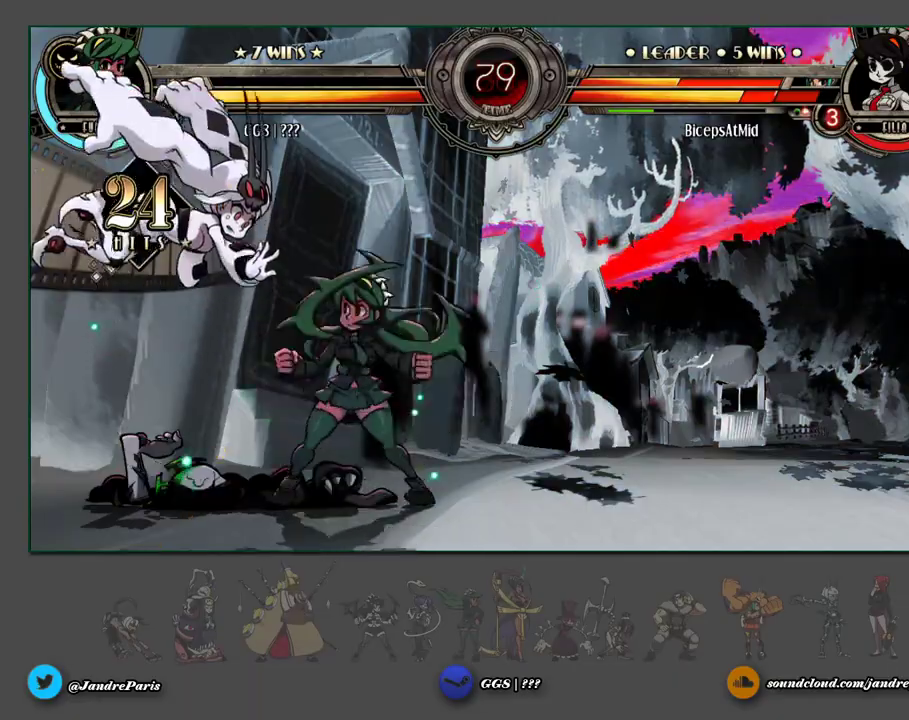
{"buttons": []}
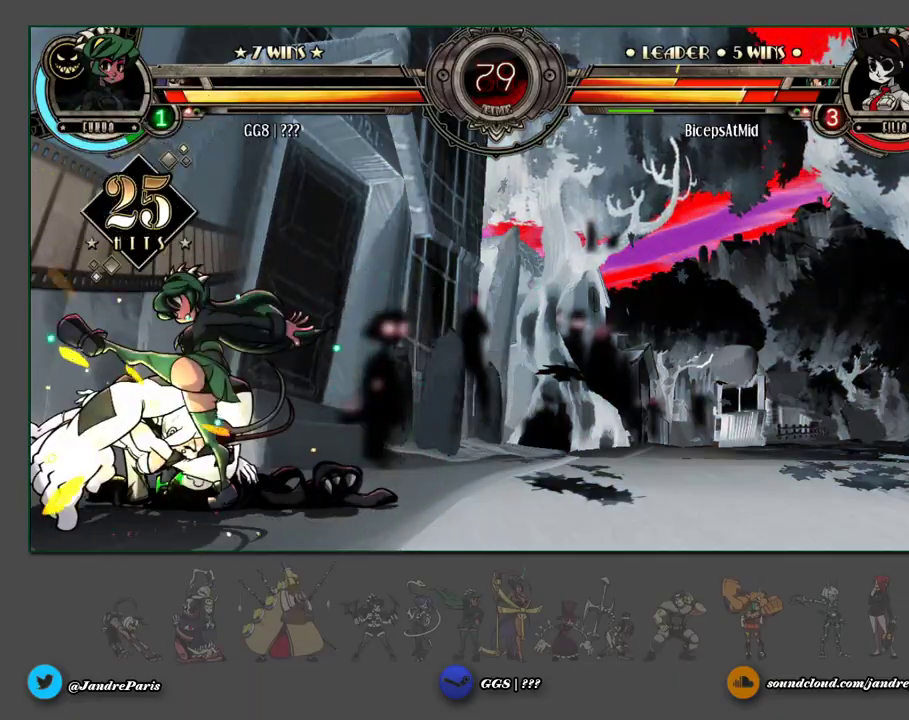
{"buttons": ["HK"], "events": [[467, "HK", "down"]]}
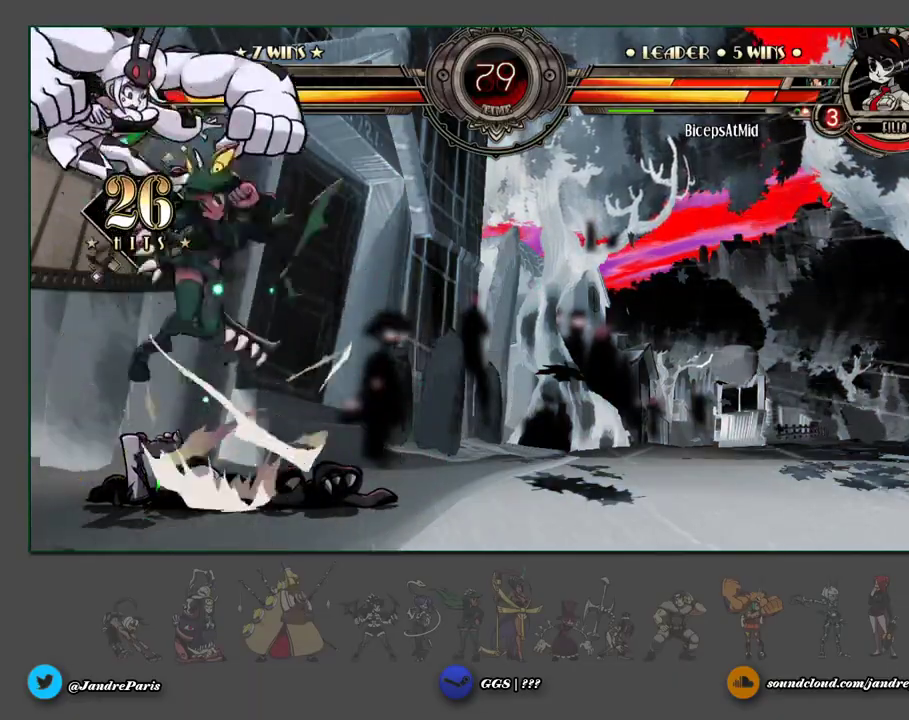
{"buttons": [], "events": [[33, "HK", "up"]]}